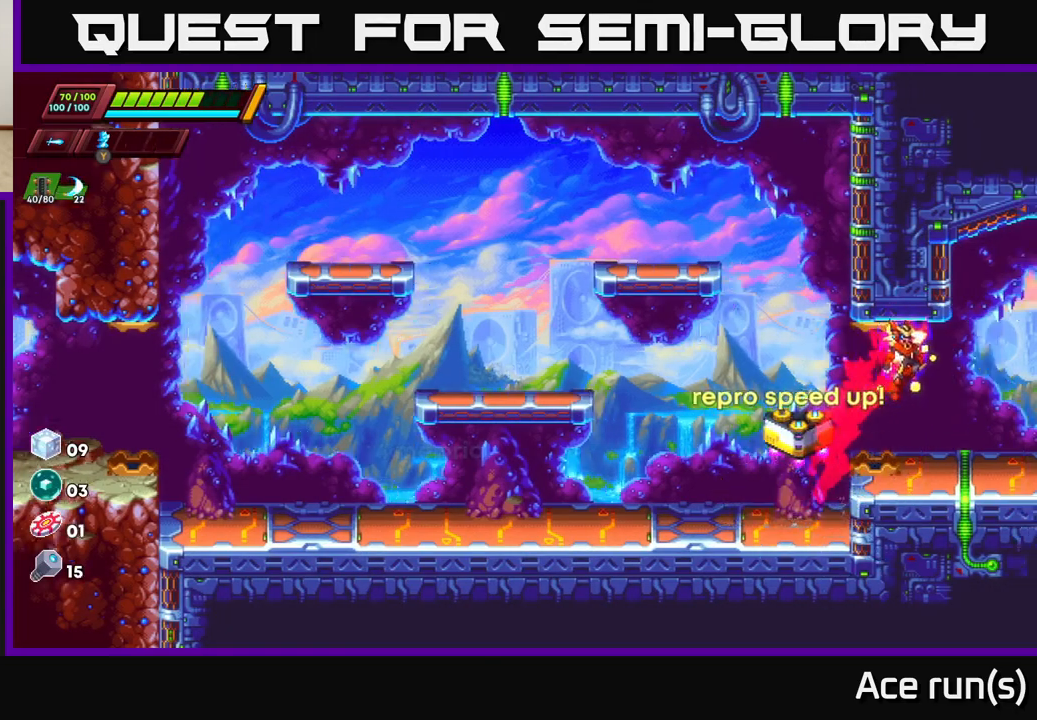
Gameplay with a controller (Xbox layout); each line is a JSON object with the inputs held at the frame after it. "events" lists button and stick changes between this image and that frame as [ms after this image, input, new state], when the widget could be followed in between.
{"buttons": [], "left_stick": "right", "right_stick": "center", "events": [[317, "R2", "down"], [450, "R2", "up"]]}
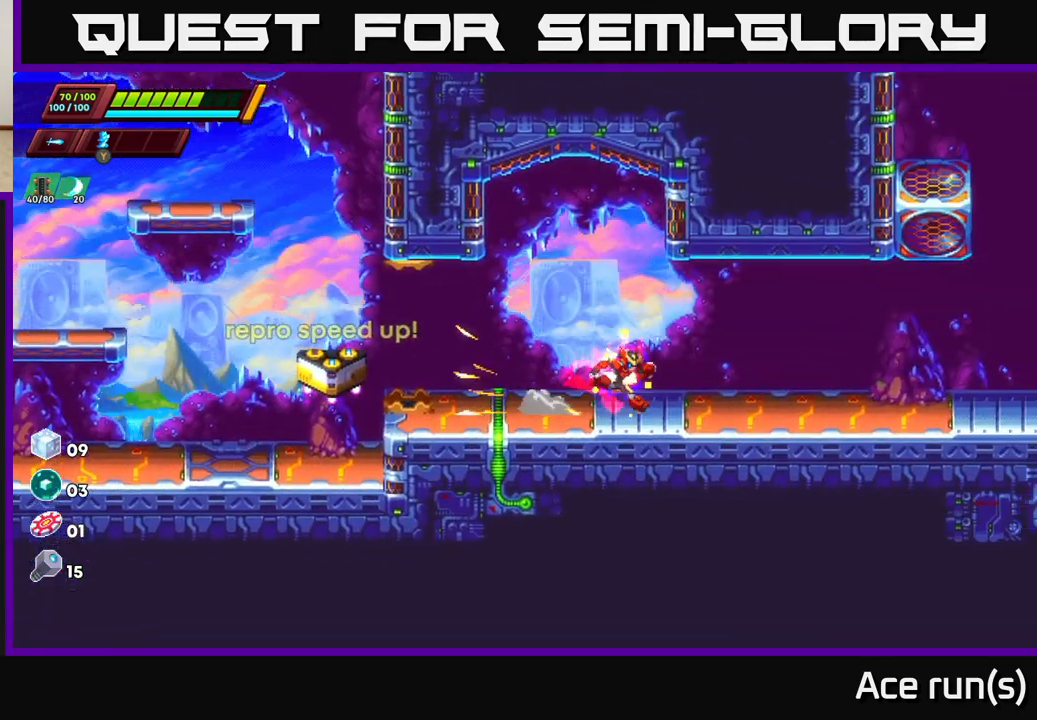
{"buttons": ["A", "R2"], "left_stick": "right", "right_stick": "center", "events": [[17, "R2", "down"], [250, "A", "down"]]}
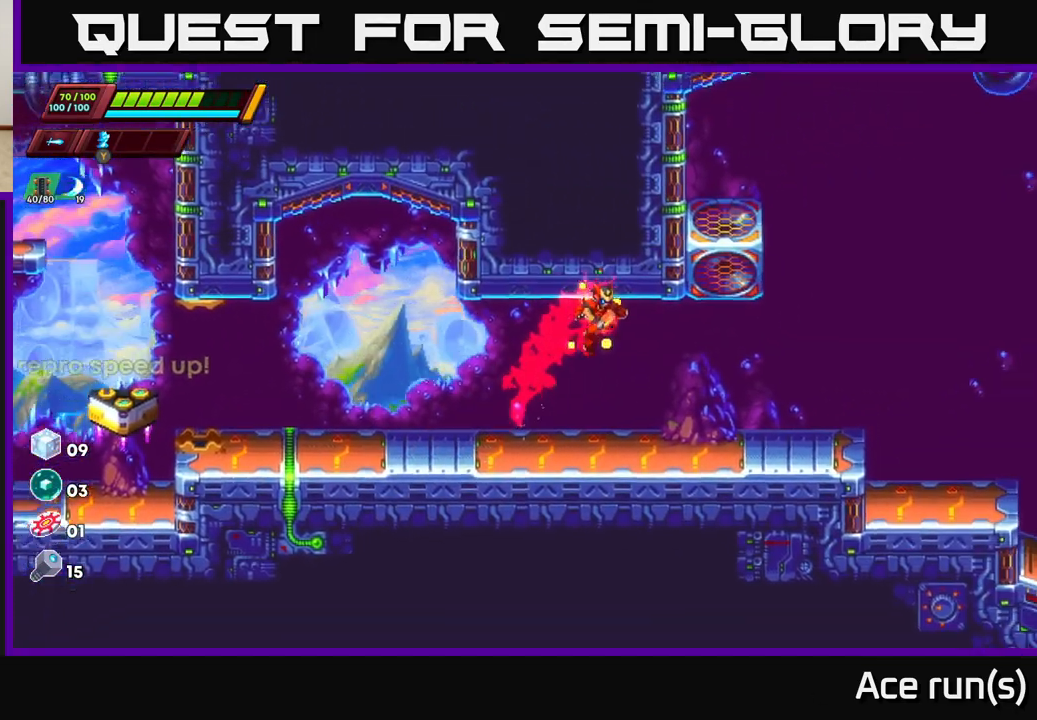
{"buttons": ["A", "R2"], "left_stick": "right", "right_stick": "center", "events": [[100, "A", "up"], [117, "R2", "up"], [350, "R2", "down"], [417, "A", "down"]]}
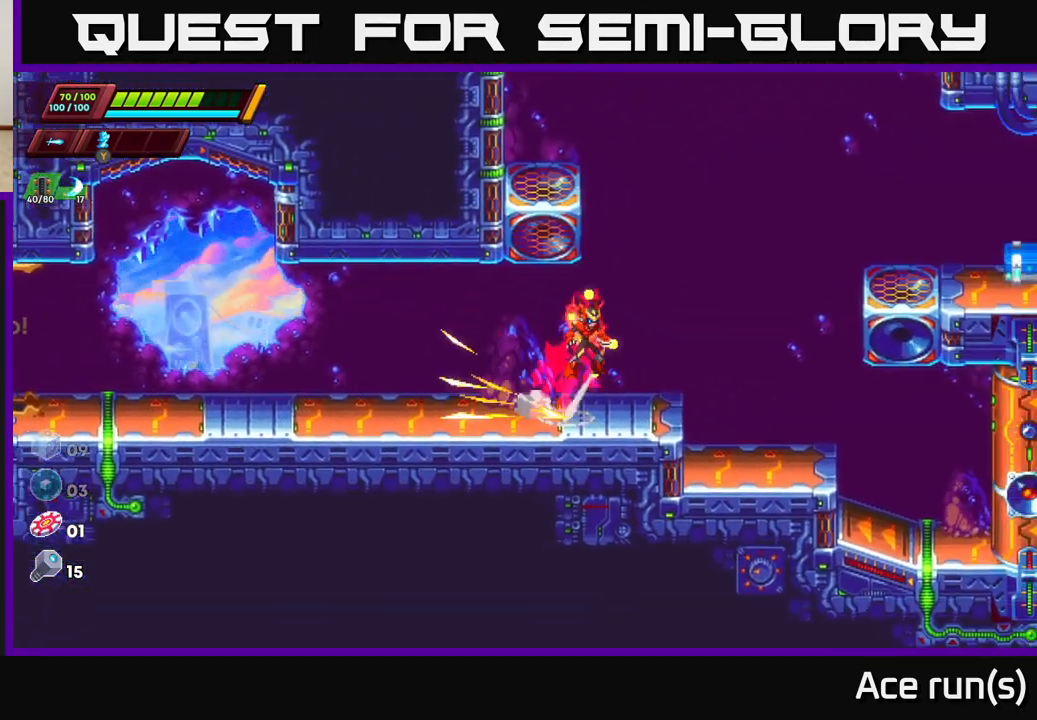
{"buttons": ["A", "R2"], "left_stick": "right", "right_stick": "center", "events": [[33, "left_stick", "up-left"], [83, "left_stick", "left"], [200, "A", "up"], [283, "A", "down"], [283, "left_stick", "right"]]}
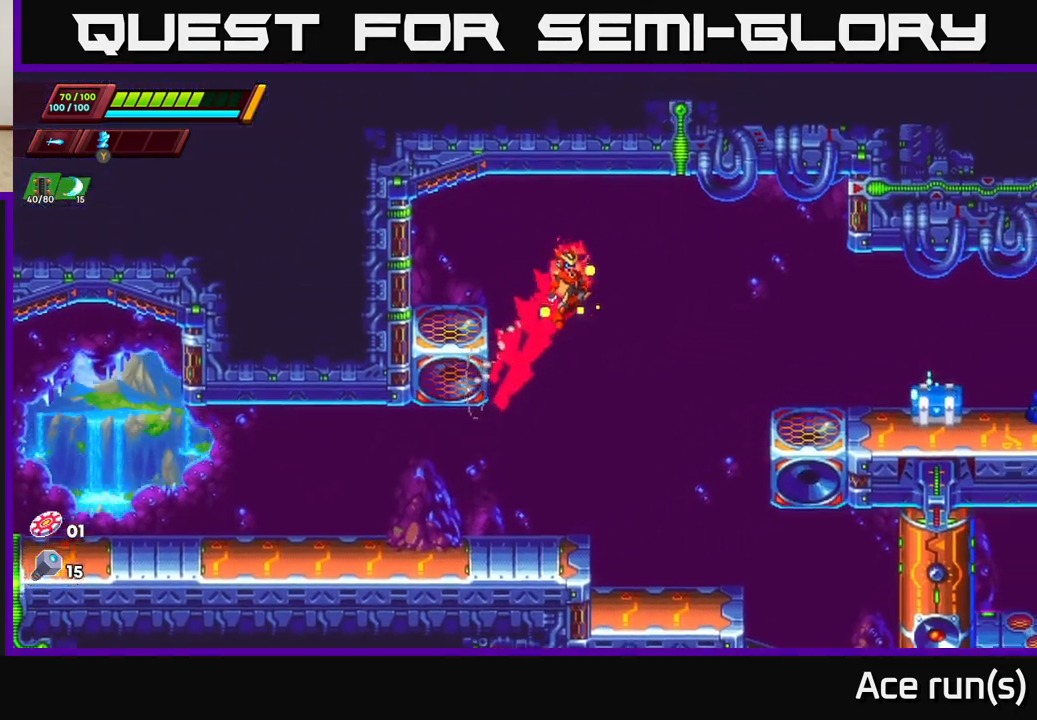
{"buttons": [], "left_stick": "right", "right_stick": "center", "events": [[300, "A", "up"], [383, "R2", "up"]]}
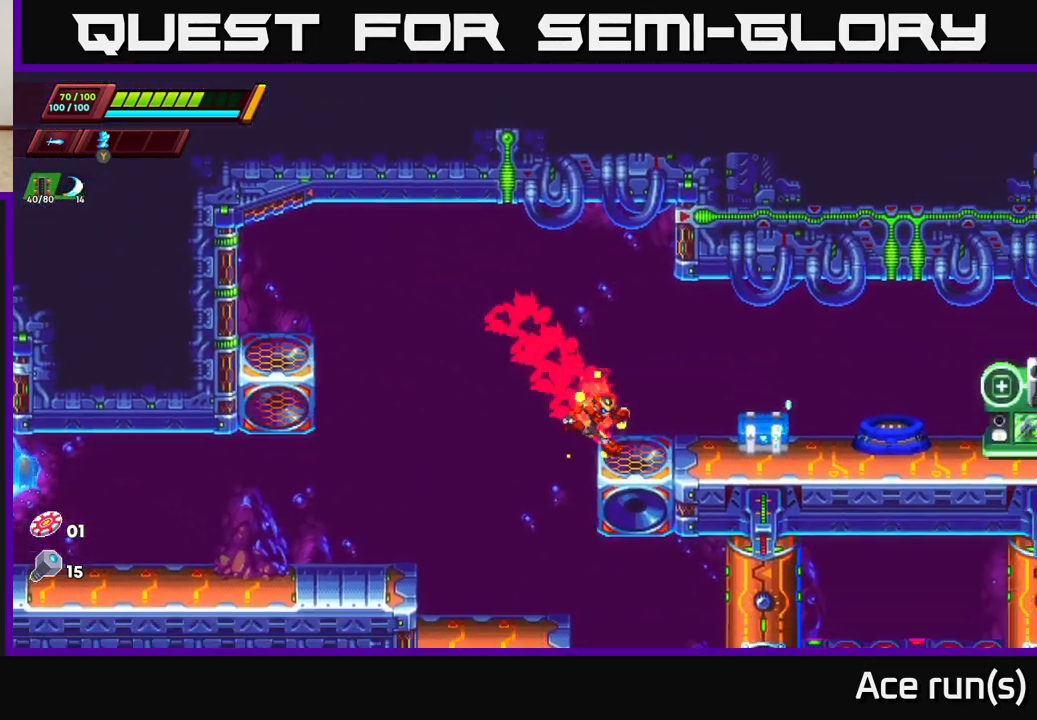
{"buttons": ["X", "R2"], "left_stick": "center", "right_stick": "center", "events": [[17, "R2", "down"], [100, "X", "down"], [283, "R2", "up"], [283, "X", "up"], [400, "R2", "down"], [400, "left_stick", "center"], [417, "A", "down"], [433, "X", "down"], [450, "A", "up"]]}
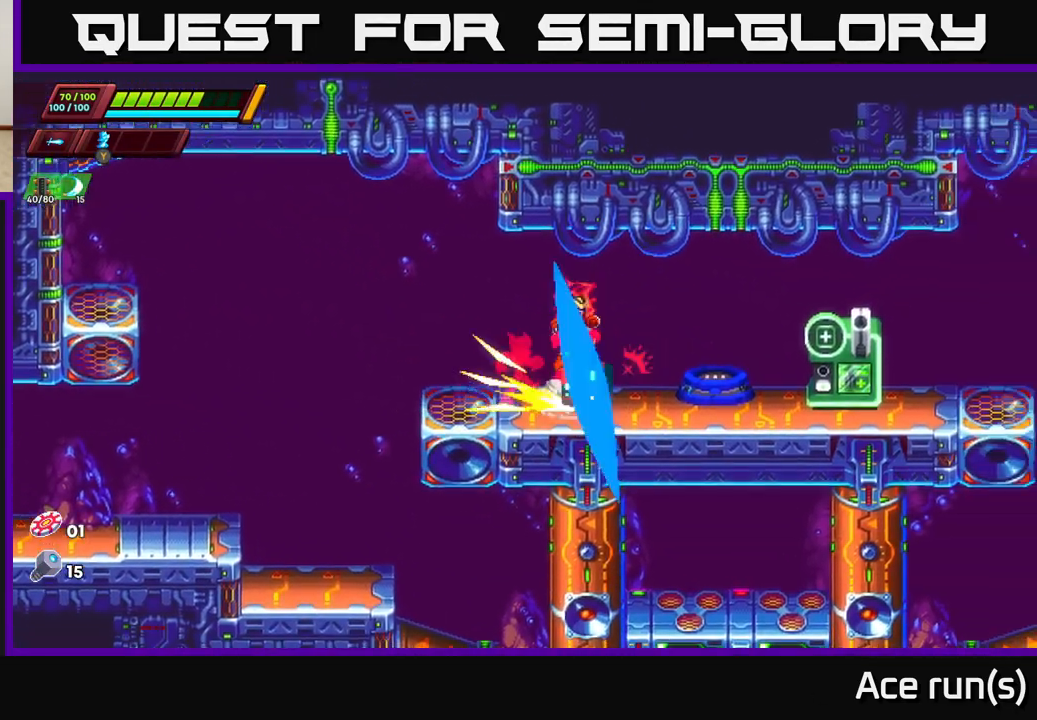
{"buttons": ["X"], "left_stick": "center", "right_stick": "center", "events": [[17, "R2", "up"], [83, "X", "up"], [367, "X", "down"]]}
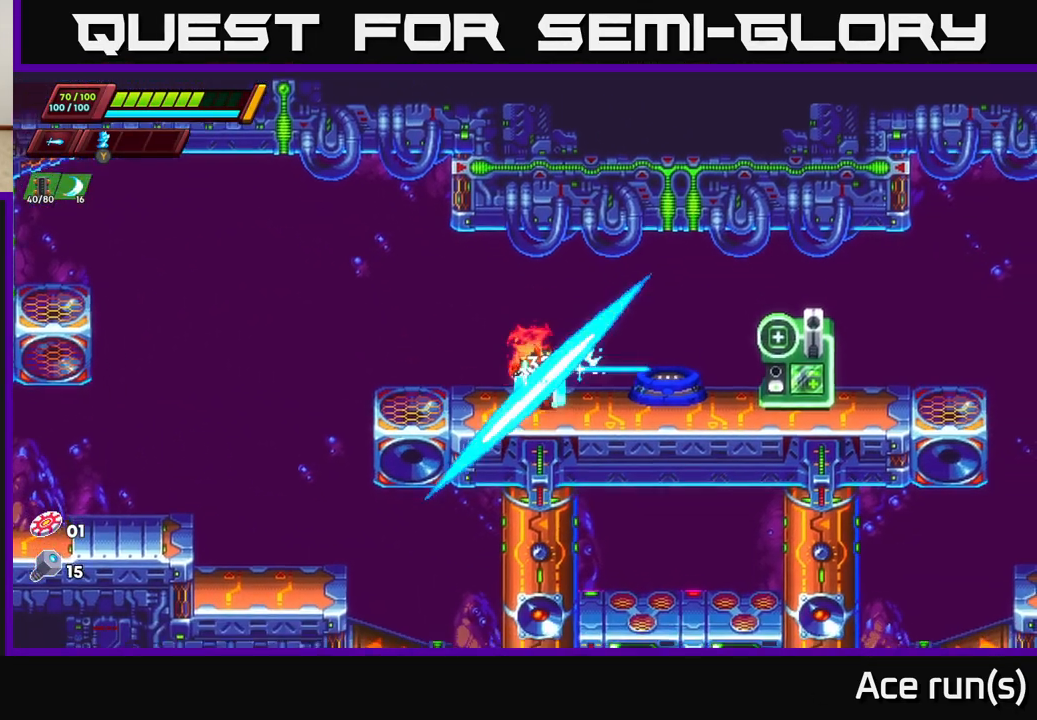
{"buttons": [], "left_stick": "center", "right_stick": "center", "events": [[33, "X", "up"], [283, "X", "down"], [450, "X", "up"]]}
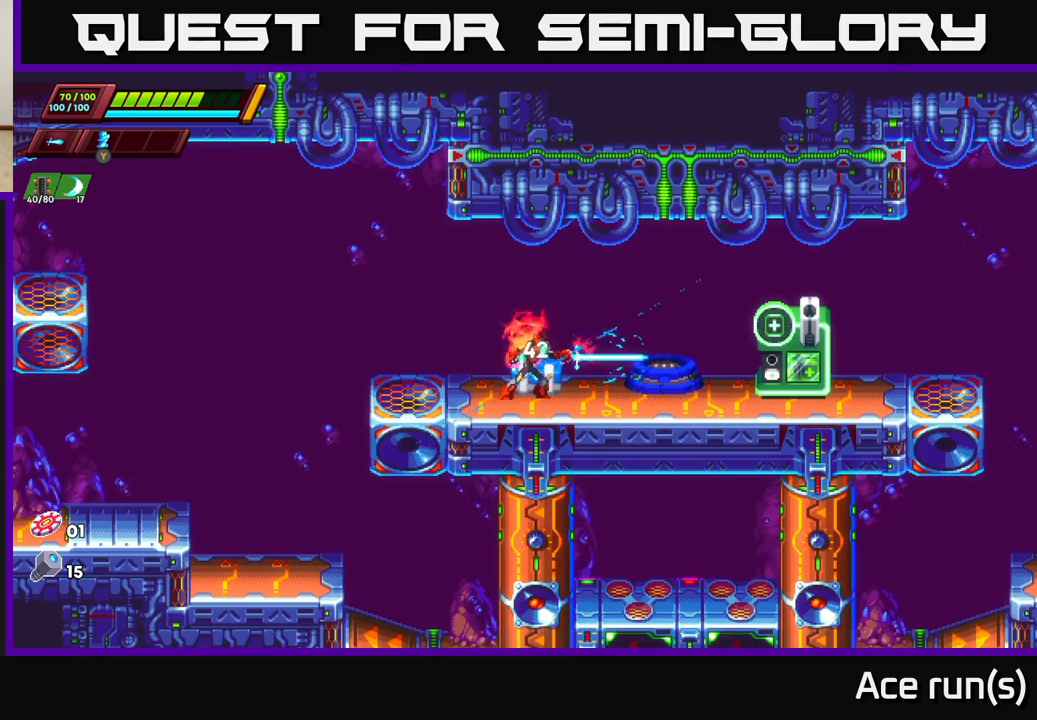
{"buttons": [], "left_stick": "right", "right_stick": "center", "events": [[167, "left_stick", "left"], [500, "left_stick", "right"]]}
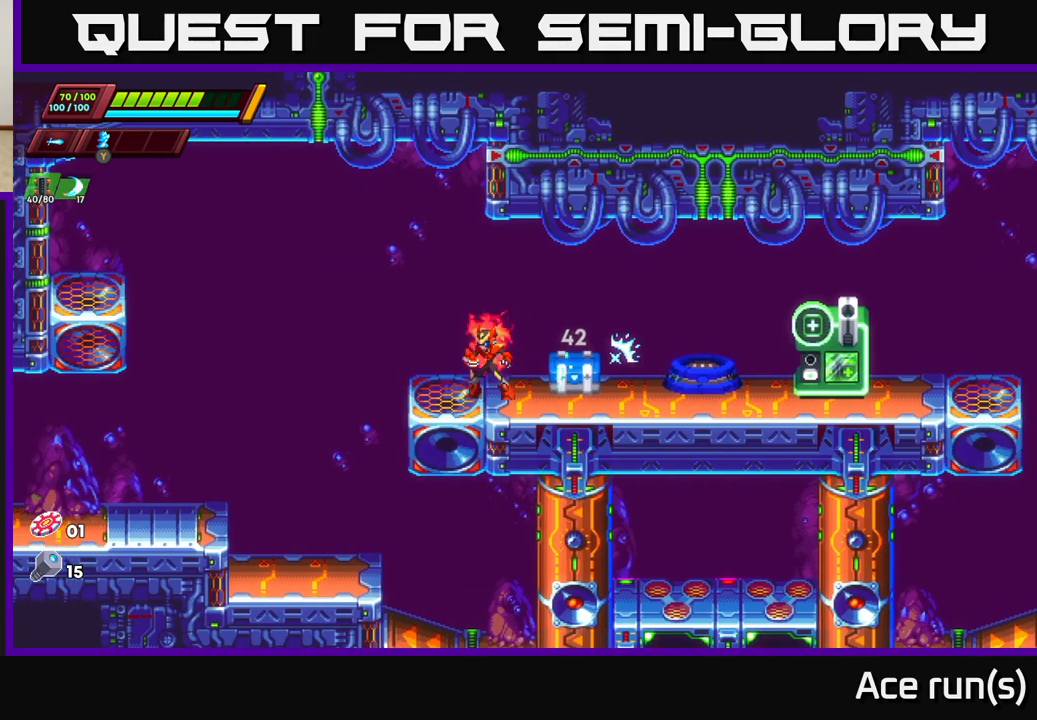
{"buttons": [], "left_stick": "center", "right_stick": "center", "events": [[50, "X", "down"], [167, "X", "up"], [183, "left_stick", "center"]]}
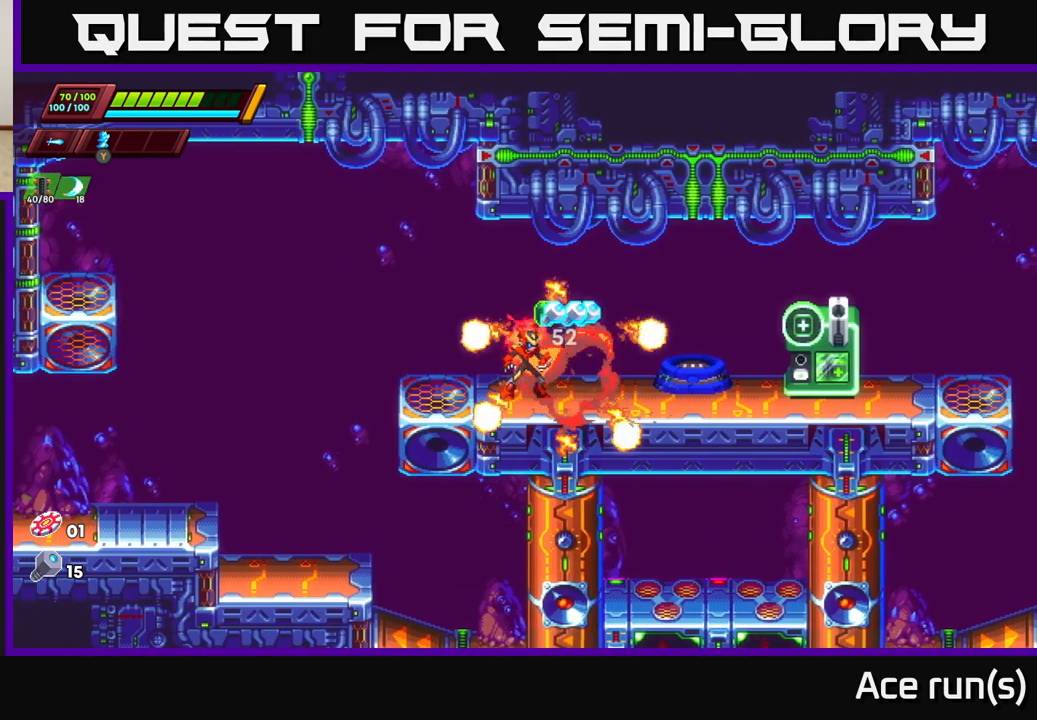
{"buttons": [], "left_stick": "right", "right_stick": "center", "events": [[17, "left_stick", "right"], [67, "R2", "down"], [83, "A", "down"], [183, "A", "up"], [183, "R2", "up"], [267, "left_stick", "left"], [450, "left_stick", "right"]]}
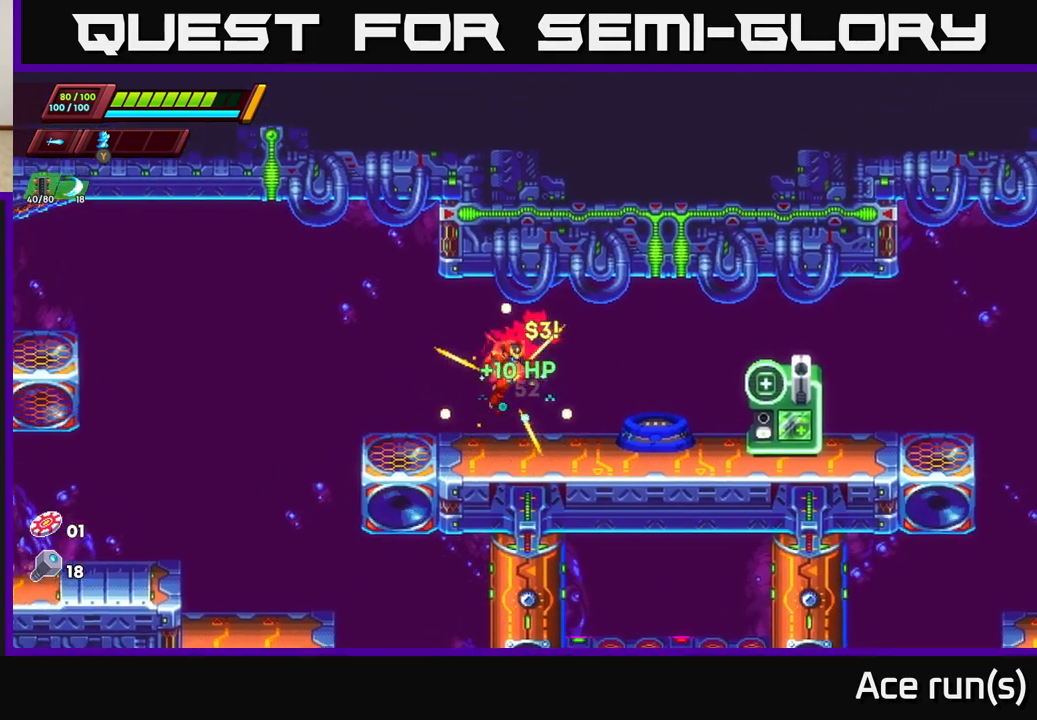
{"buttons": [], "left_stick": "center", "right_stick": "center", "events": [[183, "R2", "down"], [350, "R2", "up"], [417, "left_stick", "center"]]}
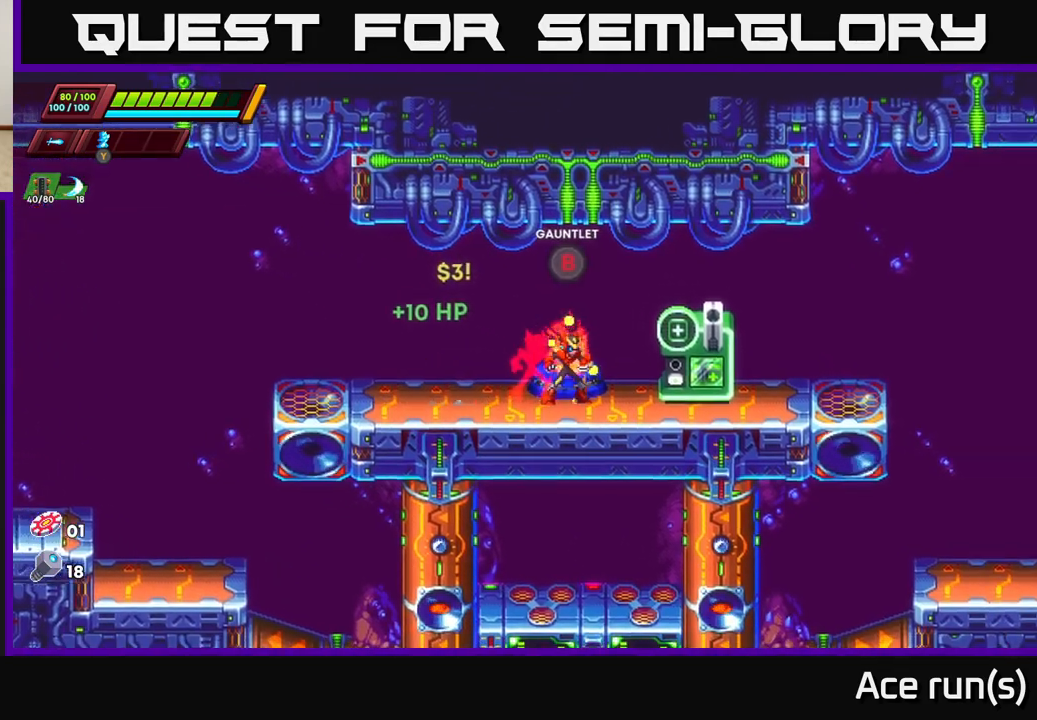
{"buttons": [], "left_stick": "center", "right_stick": "center", "events": []}
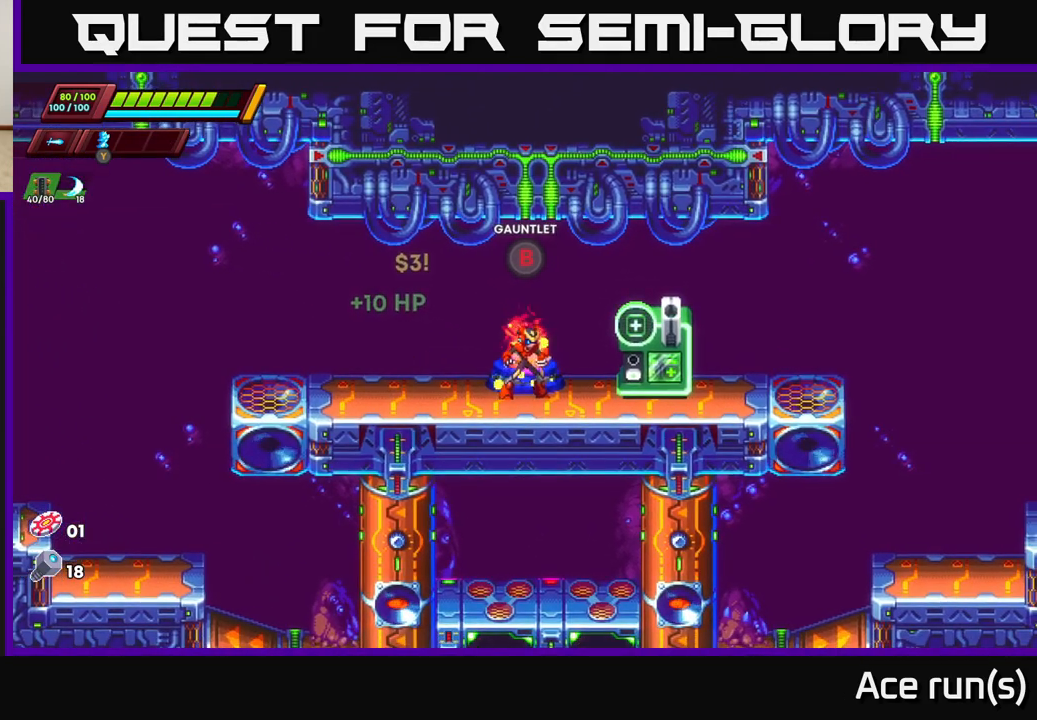
{"buttons": [], "left_stick": "center", "right_stick": "center", "events": [[17, "B", "down"], [83, "B", "up"]]}
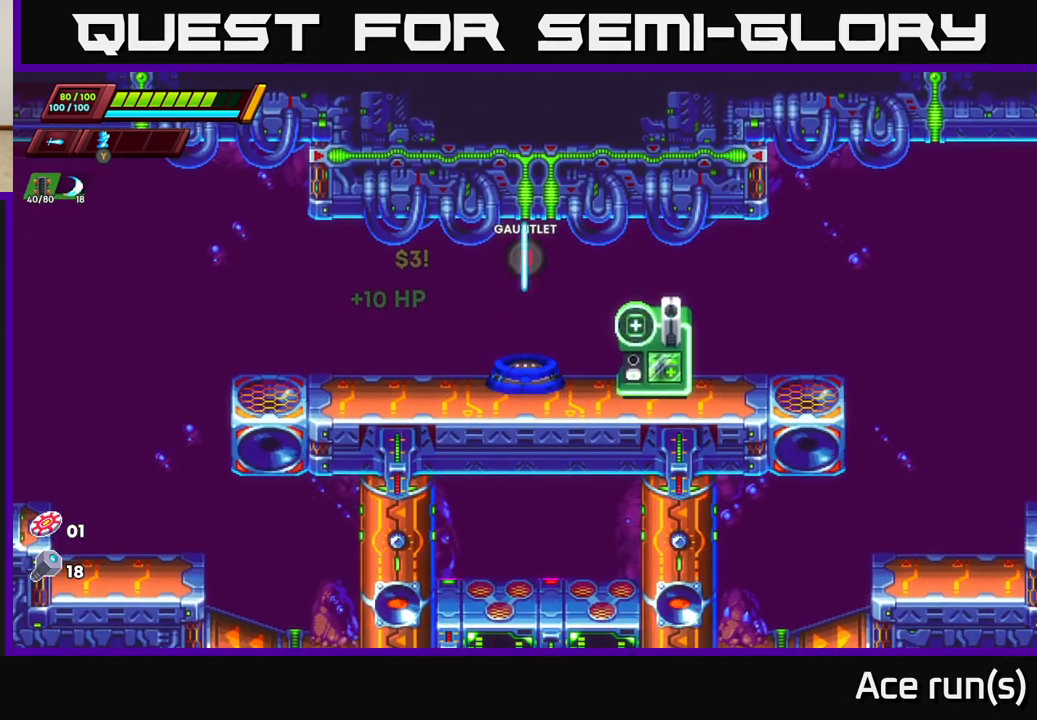
{"buttons": [], "left_stick": "center", "right_stick": "center", "events": []}
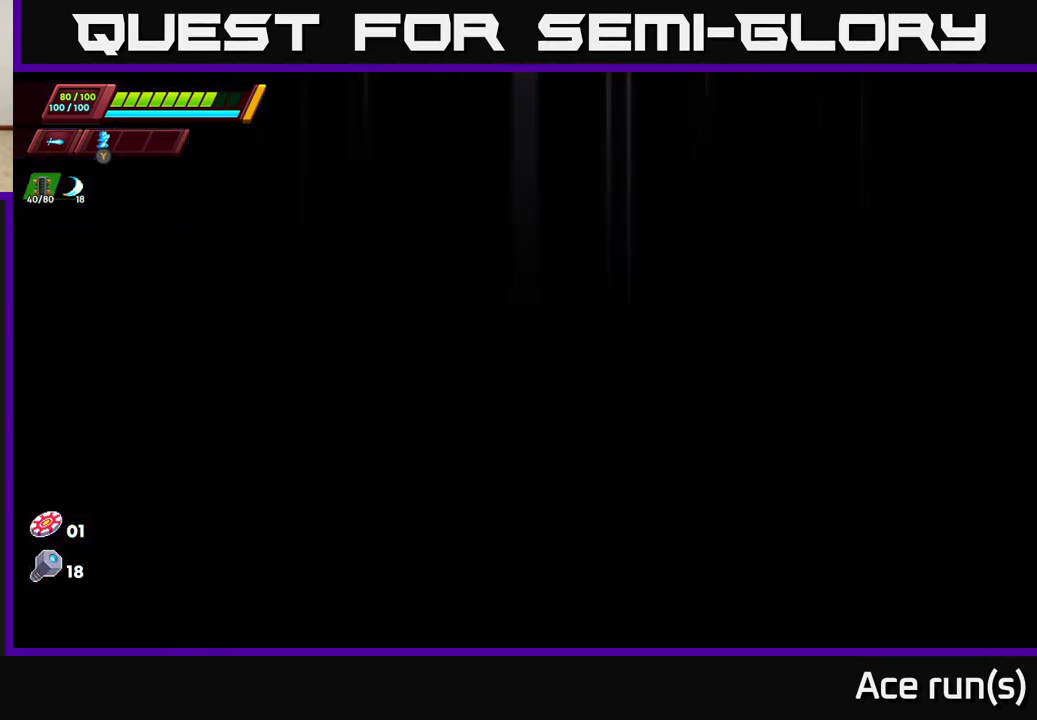
{"buttons": [], "left_stick": "center", "right_stick": "center", "events": []}
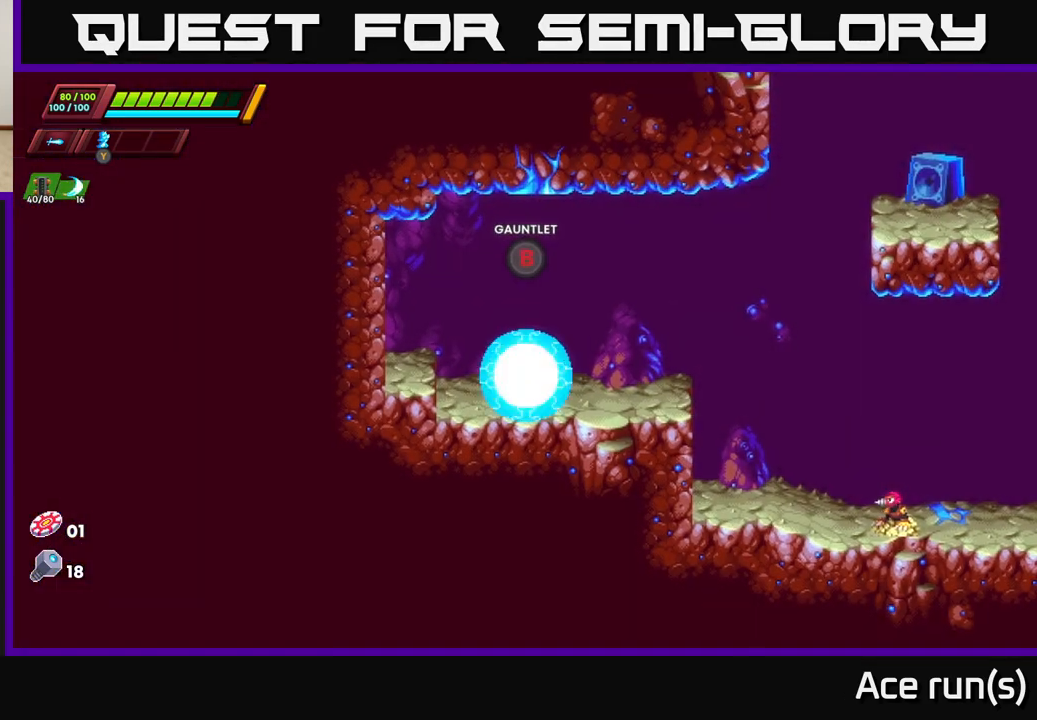
{"buttons": [], "left_stick": "center", "right_stick": "center", "events": []}
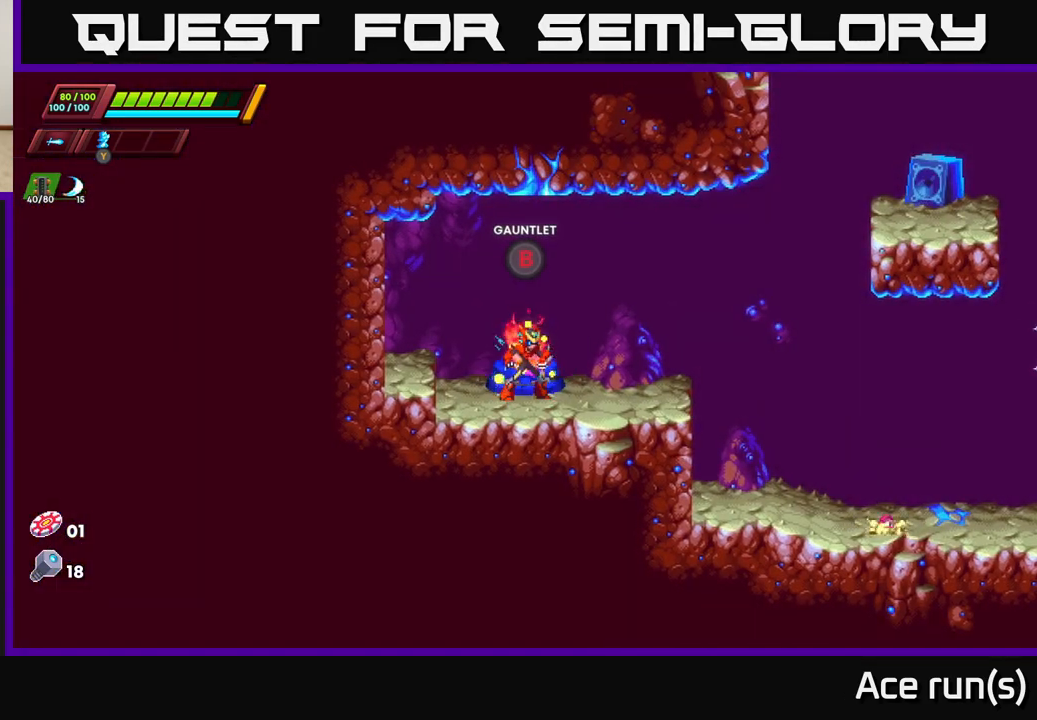
{"buttons": ["R2"], "left_stick": "right", "right_stick": "center", "events": [[117, "left_stick", "down-right"], [200, "R2", "down"], [200, "left_stick", "right"]]}
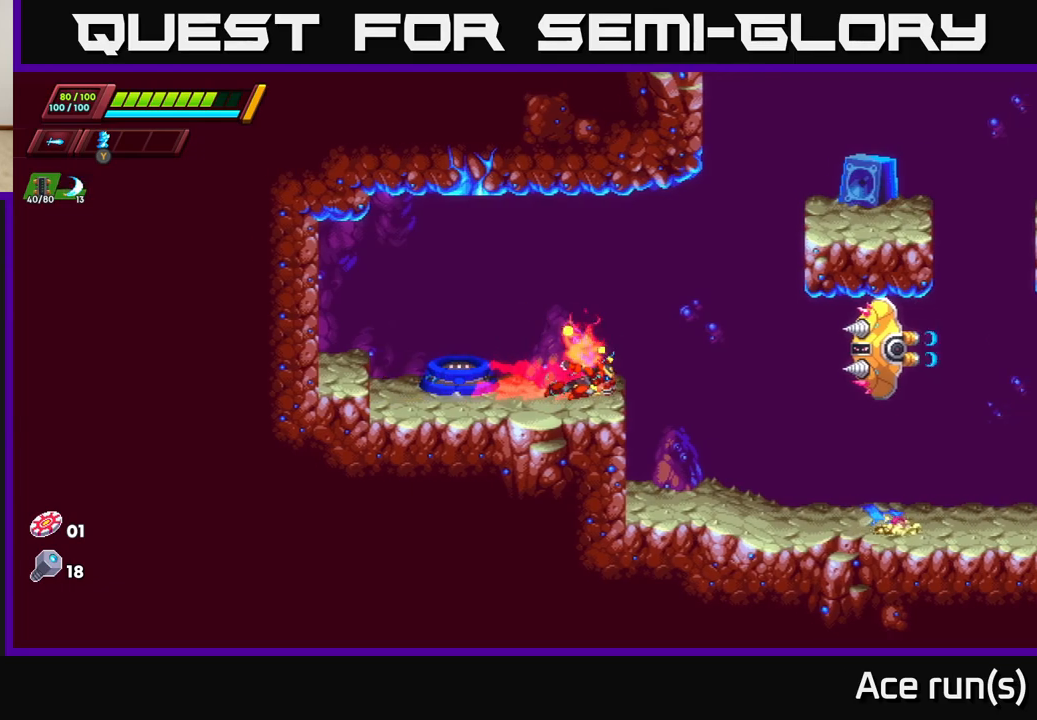
{"buttons": [], "left_stick": "right", "right_stick": "center", "events": [[50, "R2", "up"], [233, "left_stick", "center"], [400, "left_stick", "right"]]}
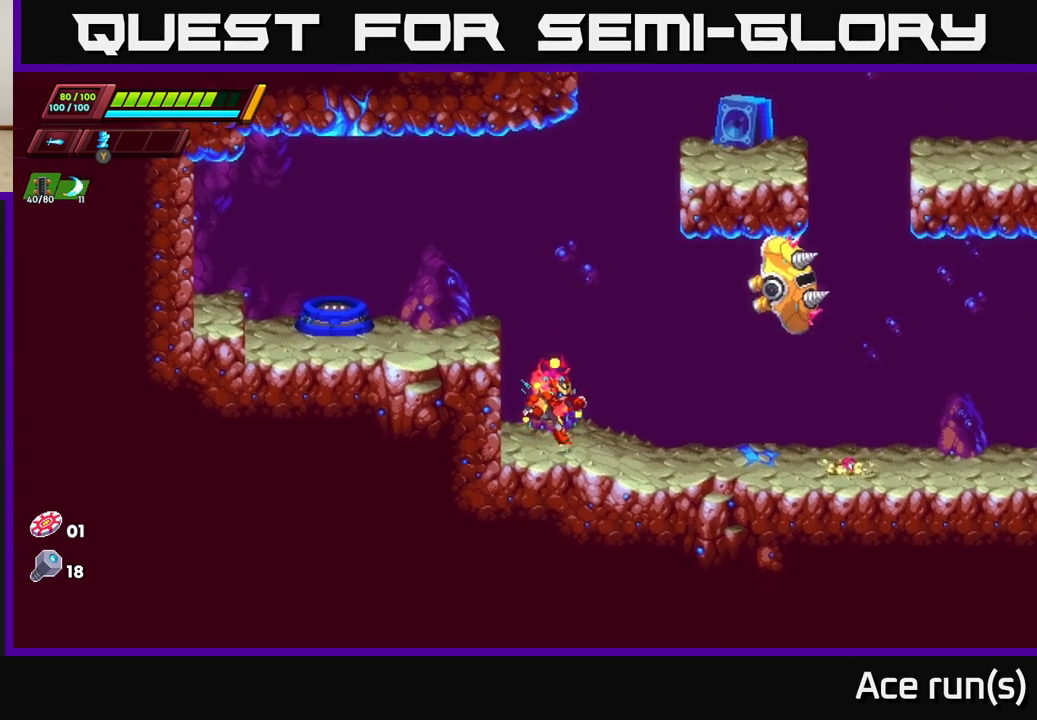
{"buttons": [], "left_stick": "right", "right_stick": "center", "events": [[33, "A", "down"], [150, "X", "down"], [333, "X", "up"], [483, "A", "up"]]}
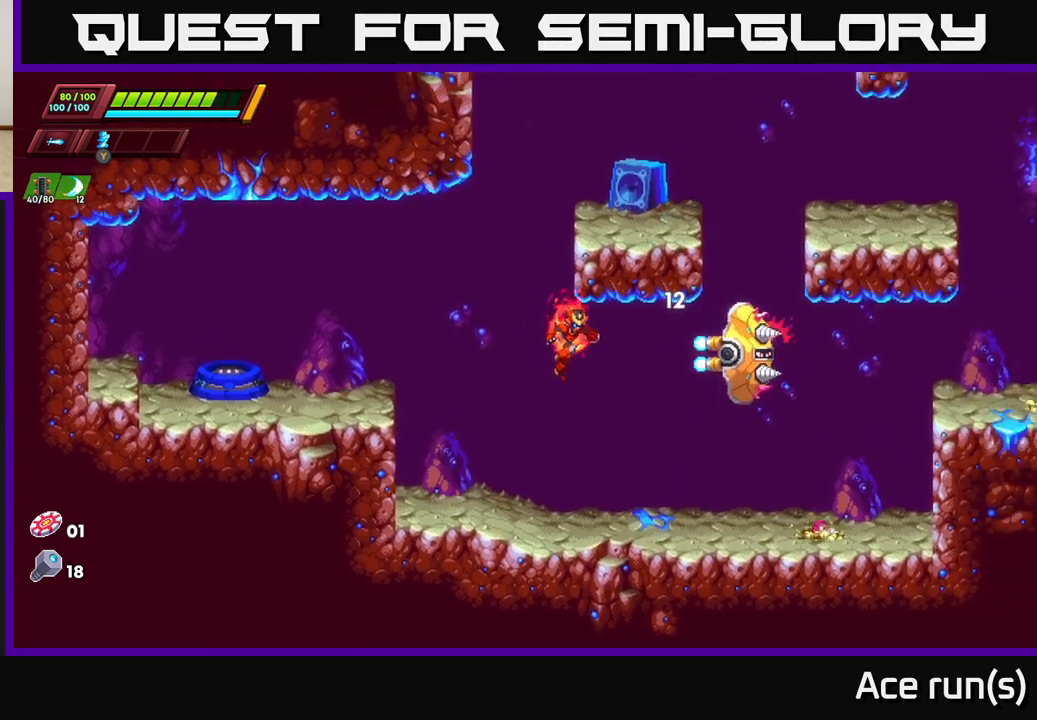
{"buttons": ["A", "X"], "left_stick": "right", "right_stick": "center", "events": [[17, "X", "down"], [150, "X", "up"], [367, "A", "down"], [417, "X", "down"]]}
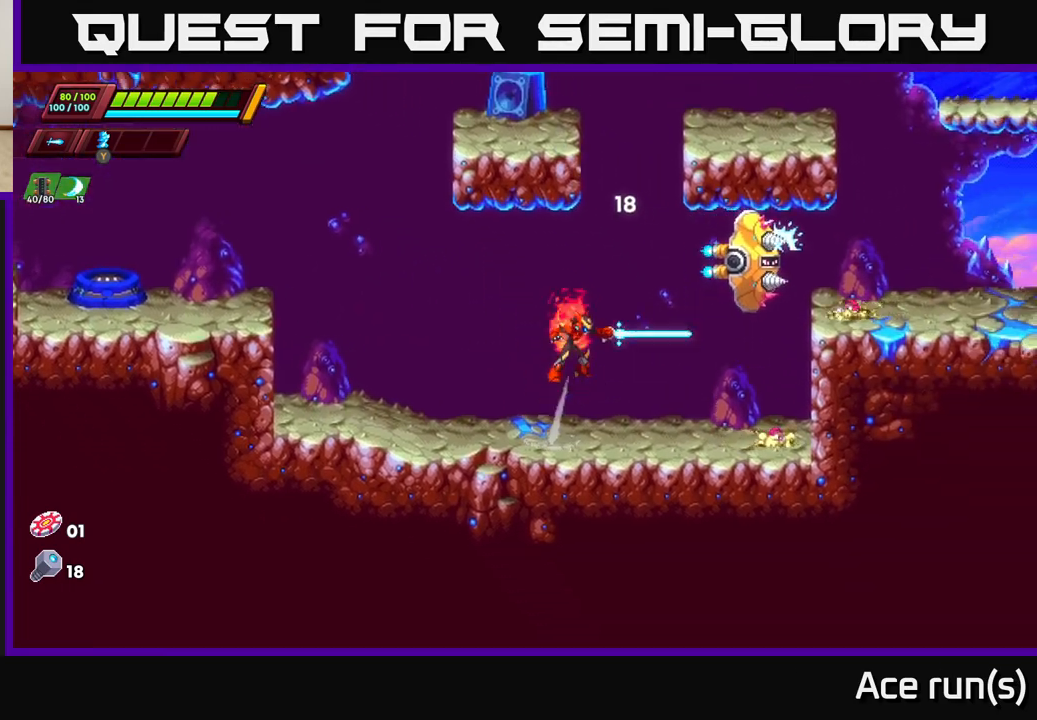
{"buttons": [], "left_stick": "right", "right_stick": "center", "events": [[150, "X", "up"], [233, "left_stick", "center"], [283, "A", "up"], [333, "X", "down"], [333, "left_stick", "right"], [433, "X", "up"]]}
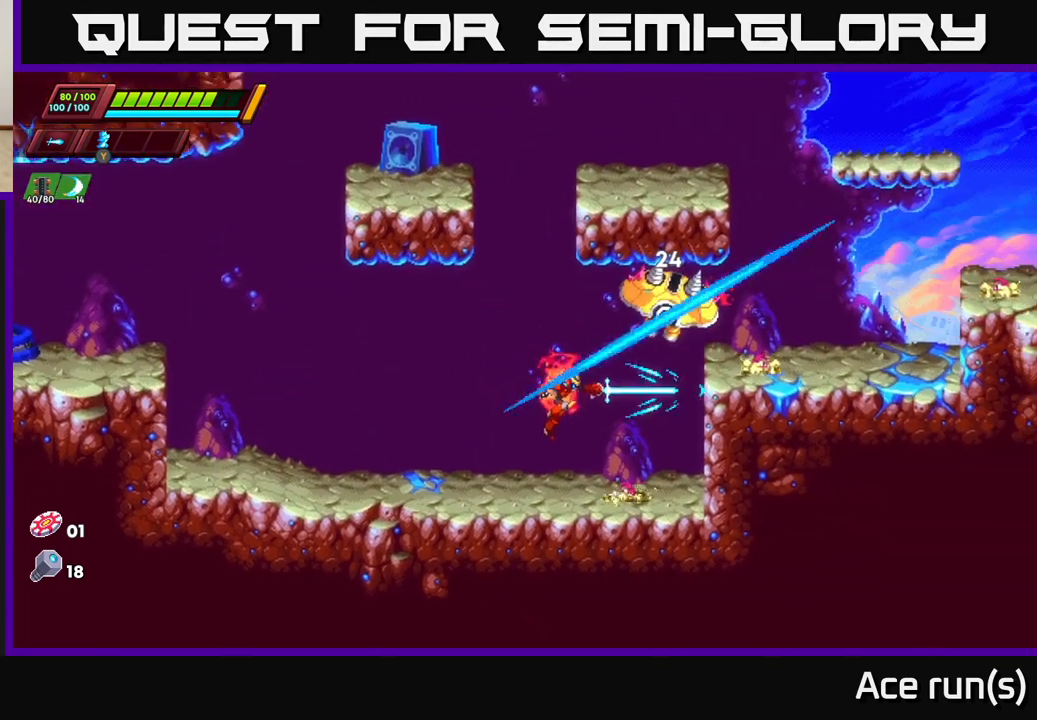
{"buttons": ["R2"], "left_stick": "left", "right_stick": "center", "events": [[17, "left_stick", "left"], [167, "R2", "down"]]}
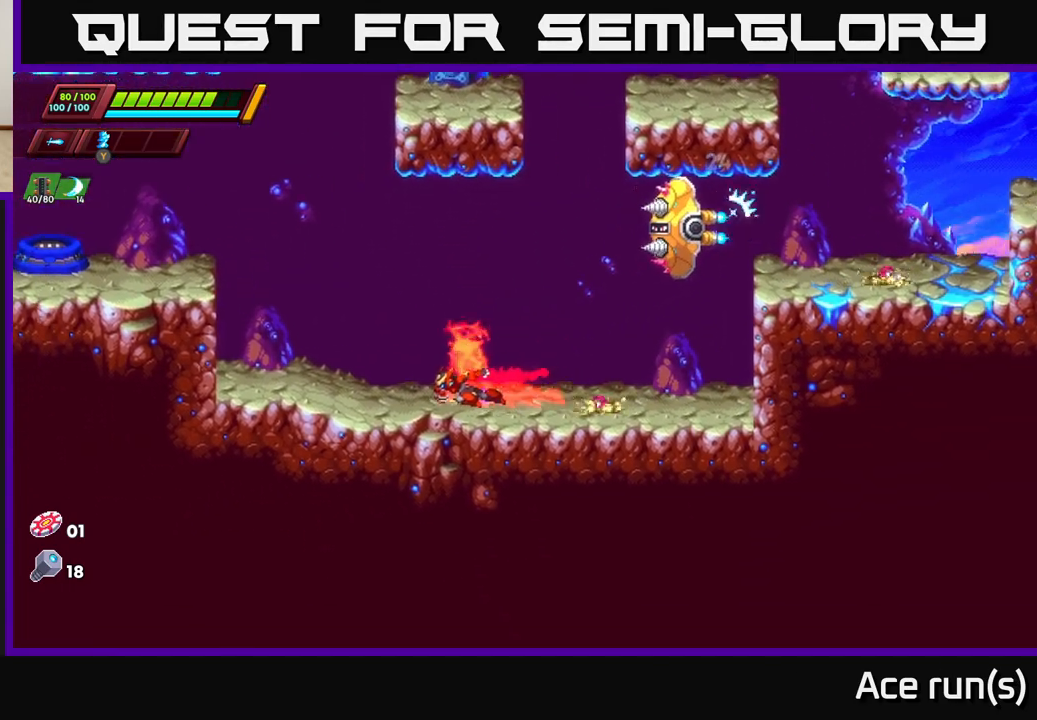
{"buttons": [], "left_stick": "center", "right_stick": "center", "events": [[67, "R2", "up"], [167, "left_stick", "center"], [250, "left_stick", "up-left"], [500, "left_stick", "center"]]}
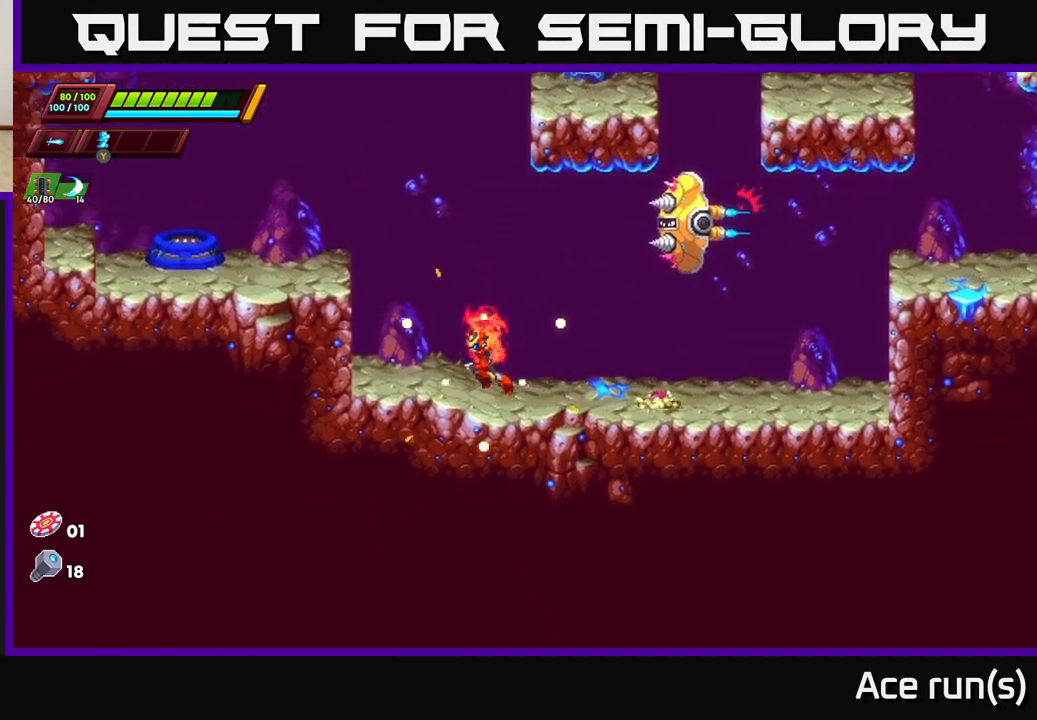
{"buttons": [], "left_stick": "up-left", "right_stick": "center", "events": [[50, "left_stick", "right"], [133, "left_stick", "center"], [183, "left_stick", "up-left"]]}
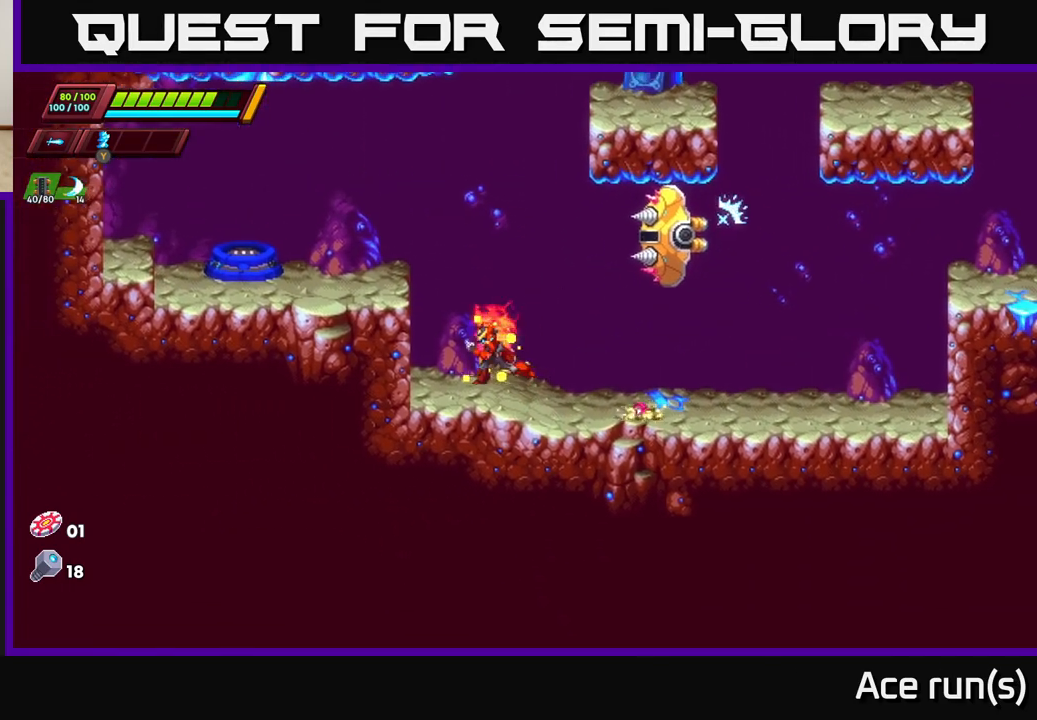
{"buttons": ["A", "X", "R2"], "left_stick": "right", "right_stick": "center", "events": [[150, "left_stick", "right"], [250, "R2", "down"], [267, "A", "down"], [400, "X", "down"]]}
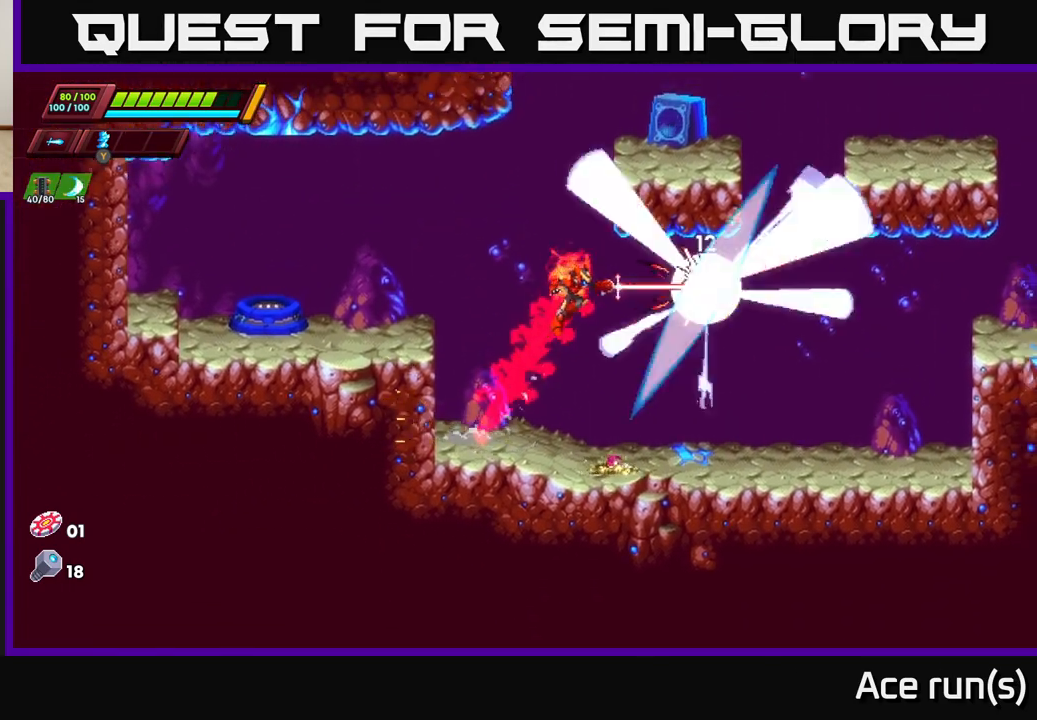
{"buttons": ["R2"], "left_stick": "right", "right_stick": "center", "events": [[100, "X", "up"], [150, "R2", "up"], [167, "A", "up"], [217, "left_stick", "center"], [300, "left_stick", "right"], [383, "R2", "down"]]}
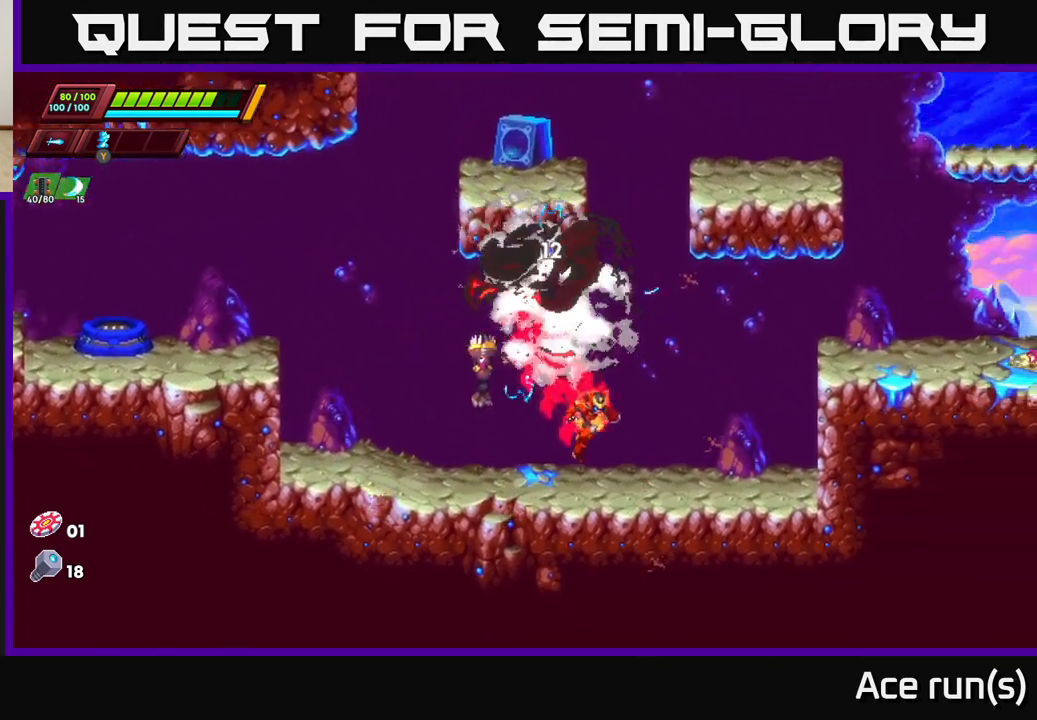
{"buttons": ["A", "X"], "left_stick": "center", "right_stick": "center", "events": [[17, "R2", "up"], [167, "left_stick", "left"], [300, "A", "down"], [417, "X", "down"], [433, "left_stick", "center"]]}
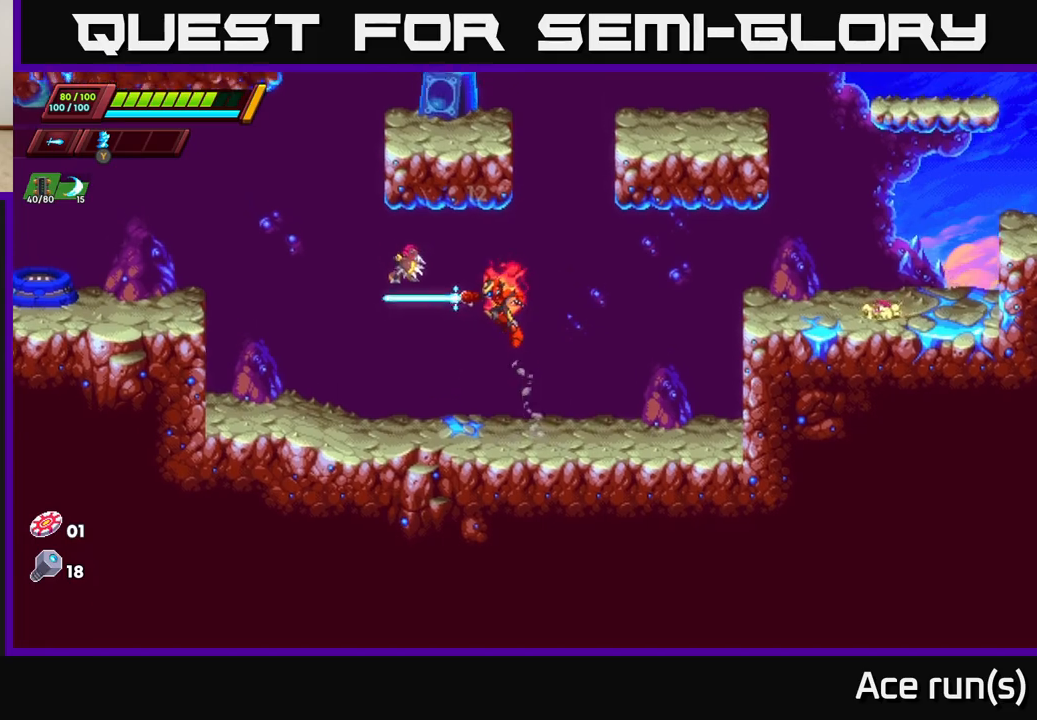
{"buttons": [], "left_stick": "right", "right_stick": "center", "events": [[83, "X", "up"], [150, "A", "up"], [267, "left_stick", "left"], [350, "X", "down"], [400, "left_stick", "center"], [483, "X", "up"], [483, "left_stick", "right"]]}
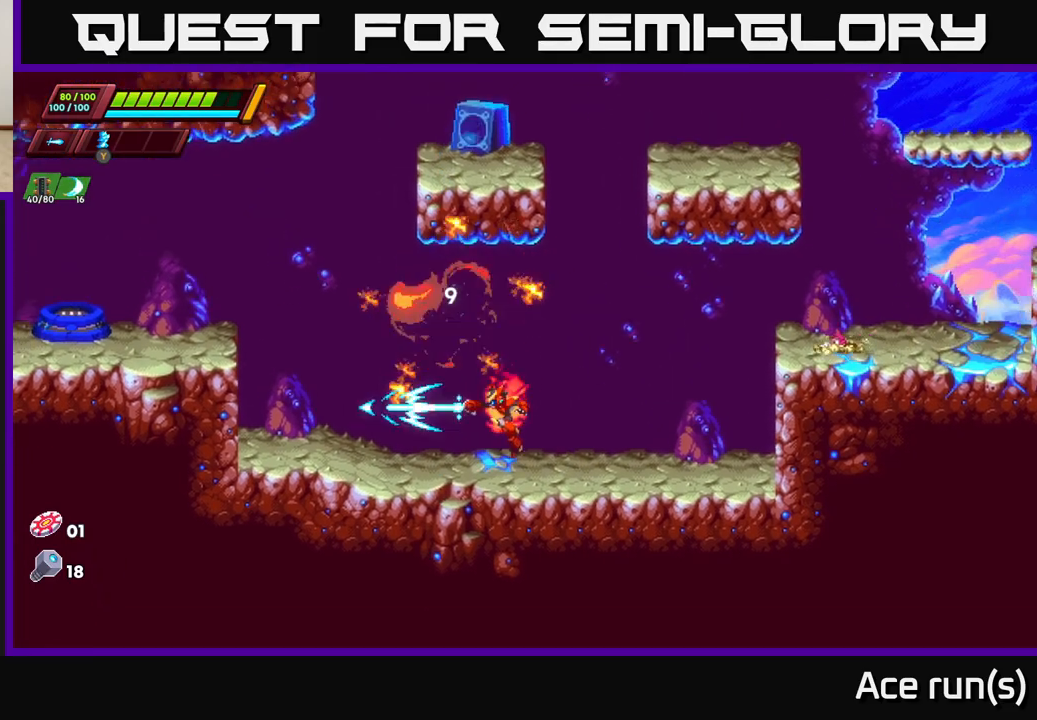
{"buttons": ["A", "X", "R2"], "left_stick": "right", "right_stick": "center", "events": [[100, "R2", "down"], [367, "A", "down"], [483, "X", "down"]]}